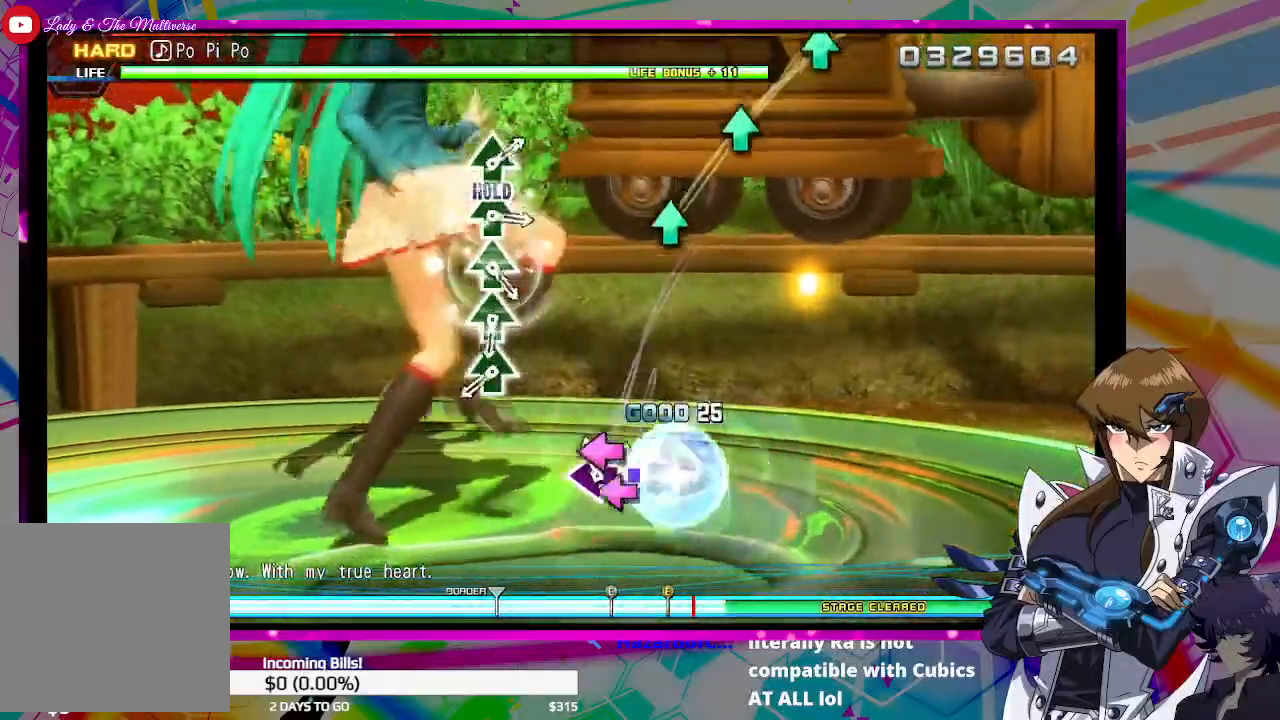
Gameplay with a controller (PlayStation layout); each line is a JSON object with the inputs held at the frame after it. "events" lists button and stick changes between this image and that frame as [ms after this image, input, new state], when the widget could be followed in between.
{"buttons": [], "left_stick": "center", "right_stick": "center", "events": [[33, "DPAD_LEFT", "down"], [33, "SQUARE", "up"], [167, "DPAD_LEFT", "up"]]}
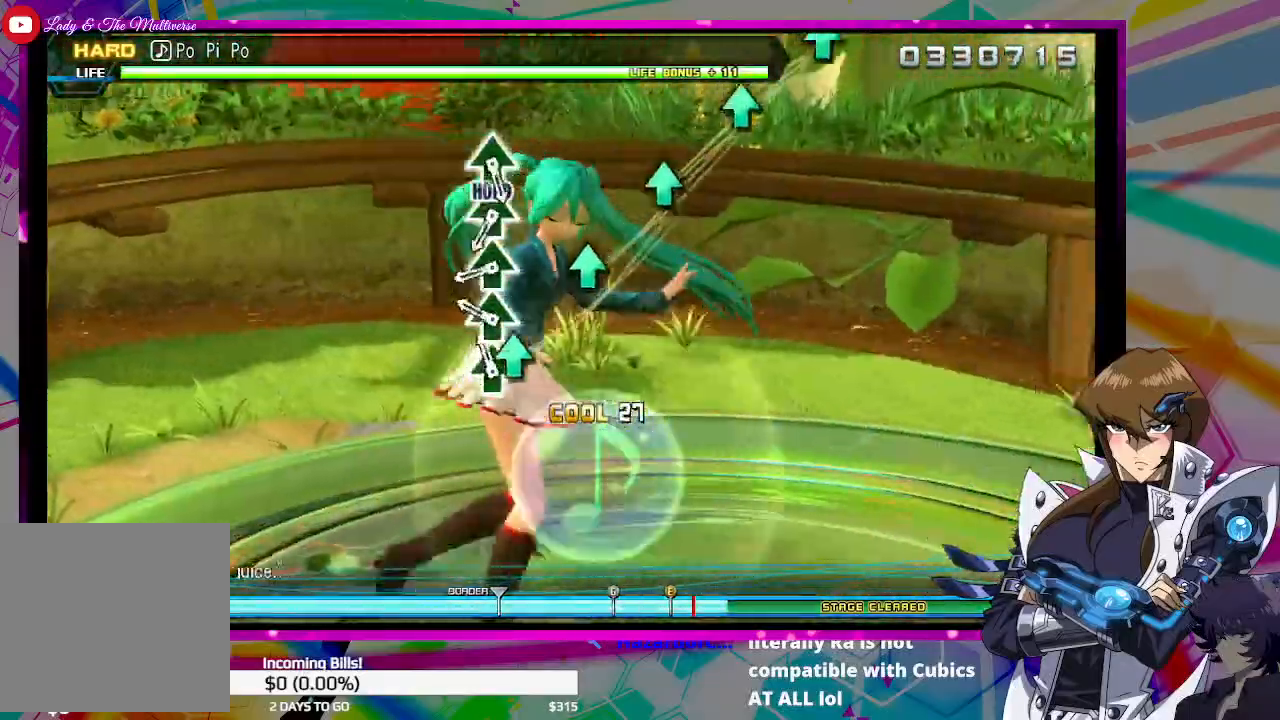
{"buttons": [], "left_stick": "center", "right_stick": "center", "events": [[33, "TRIANGLE", "down"], [133, "TRIANGLE", "up"], [233, "TRIANGLE", "down"], [300, "TRIANGLE", "up"], [433, "TRIANGLE", "down"], [500, "TRIANGLE", "up"]]}
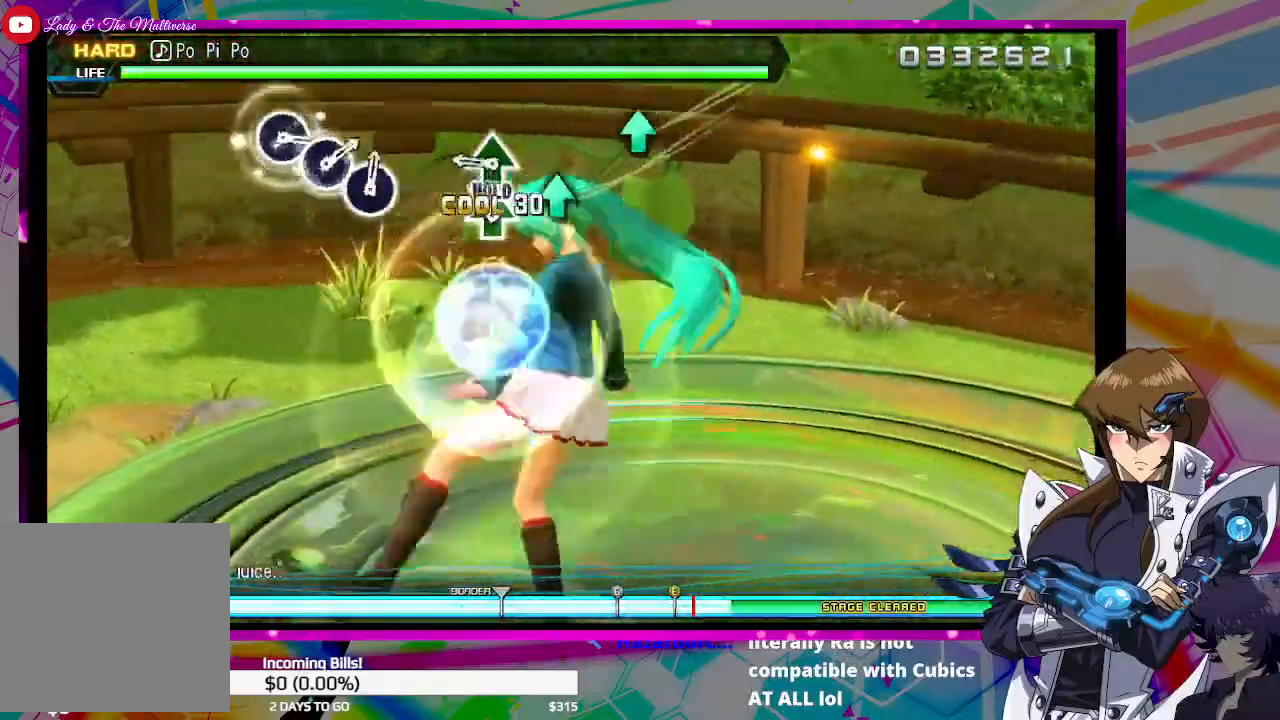
{"buttons": ["DPAD_UP"], "left_stick": "center", "right_stick": "center", "events": [[133, "TRIANGLE", "down"], [167, "TRIANGLE", "up"], [300, "DPAD_UP", "down"]]}
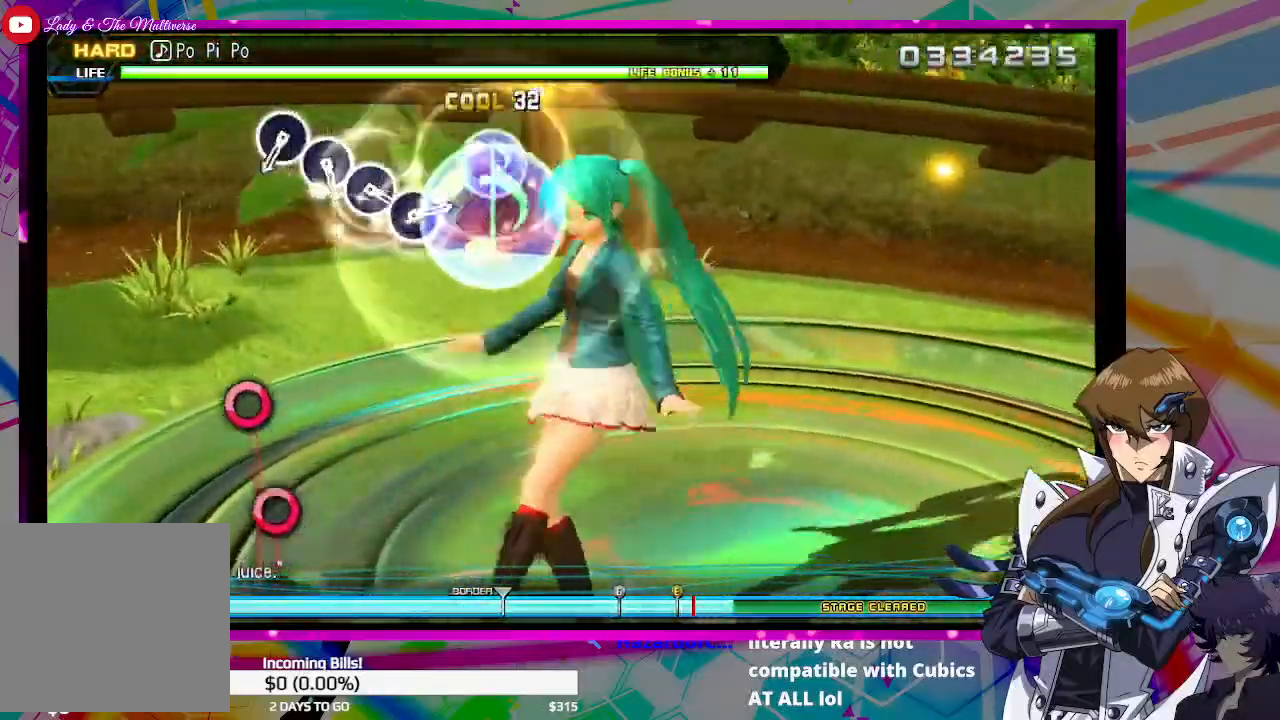
{"buttons": [], "left_stick": "center", "right_stick": "center", "events": [[233, "DPAD_UP", "up"]]}
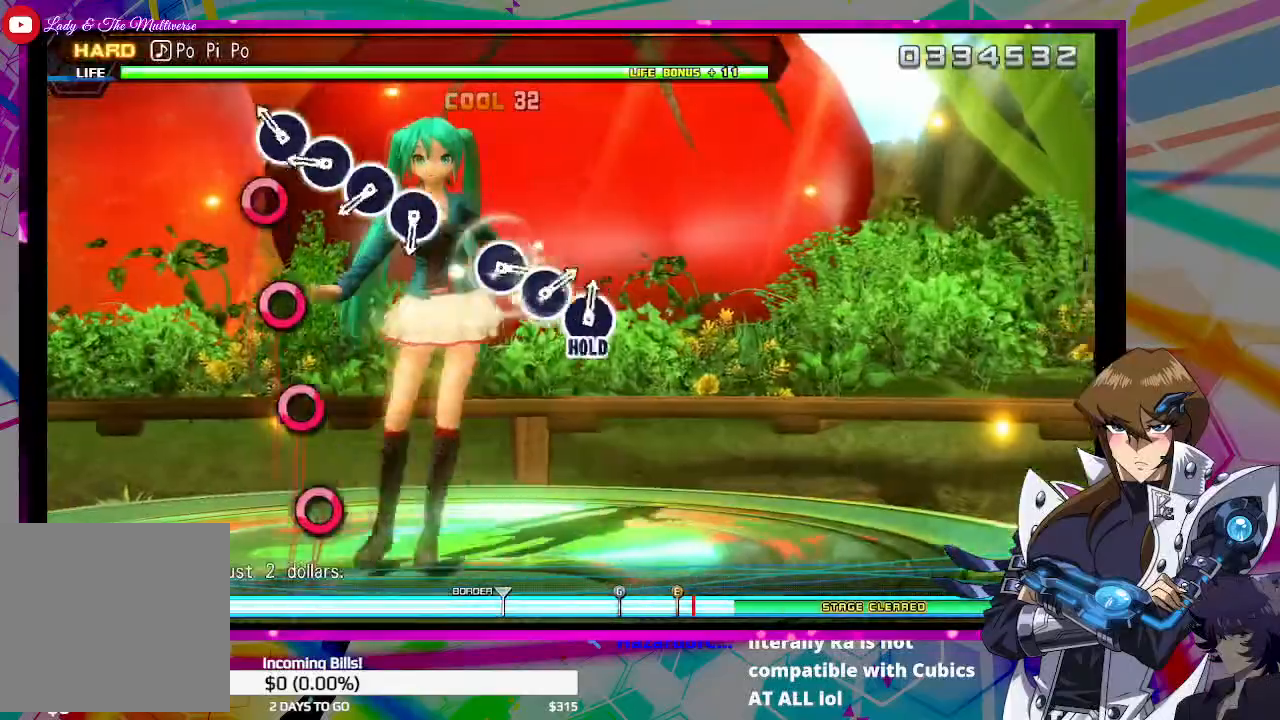
{"buttons": ["CIRCLE"], "left_stick": "center", "right_stick": "center", "events": [[67, "CIRCLE", "down"], [167, "CIRCLE", "up"], [300, "CIRCLE", "down"], [367, "CIRCLE", "up"], [500, "CIRCLE", "down"]]}
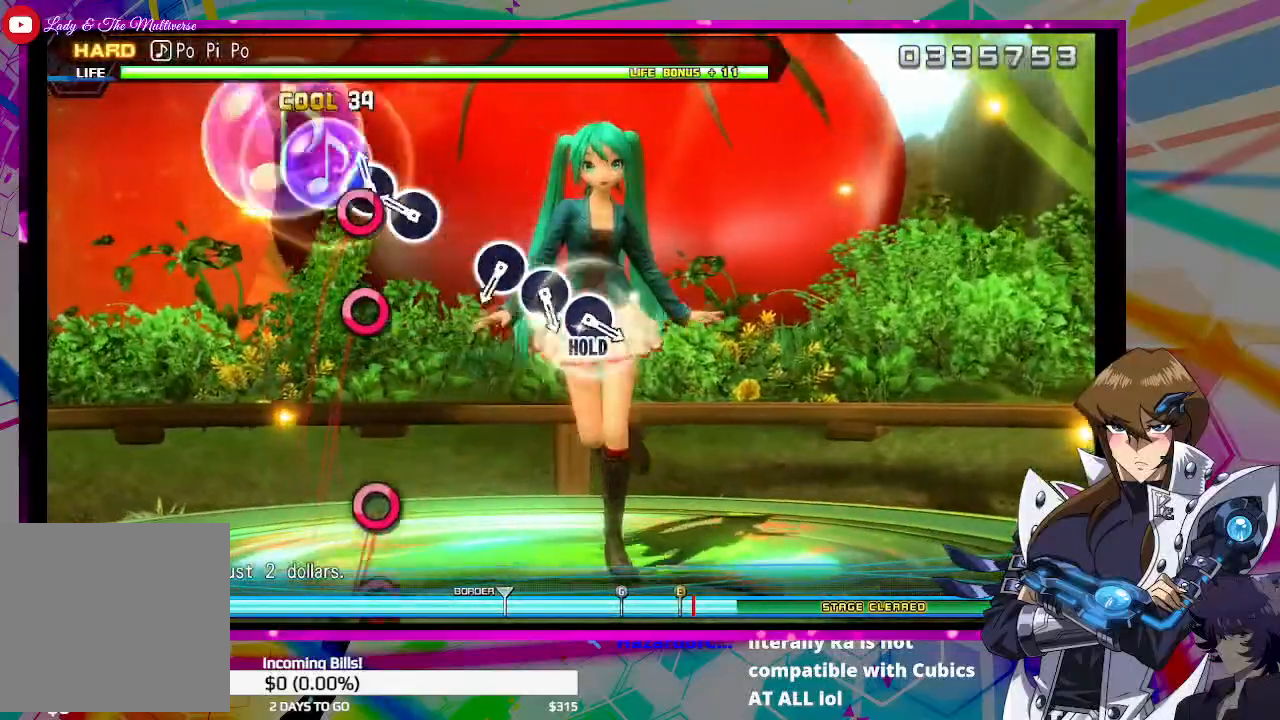
{"buttons": [], "left_stick": "center", "right_stick": "center", "events": [[100, "CIRCLE", "up"], [200, "CIRCLE", "down"], [300, "CIRCLE", "up"]]}
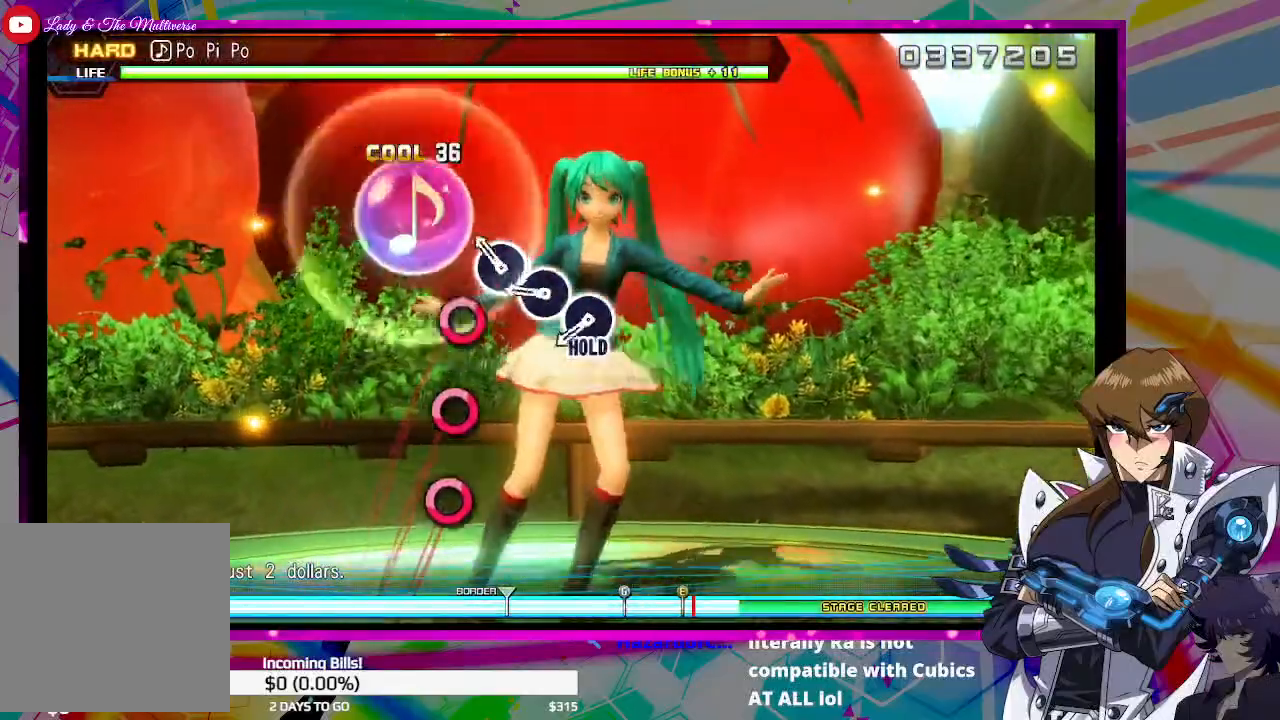
{"buttons": ["CIRCLE"], "left_stick": "center", "right_stick": "center", "events": [[100, "CIRCLE", "down"], [200, "CIRCLE", "up"], [300, "CIRCLE", "down"], [367, "CIRCLE", "up"], [500, "CIRCLE", "down"]]}
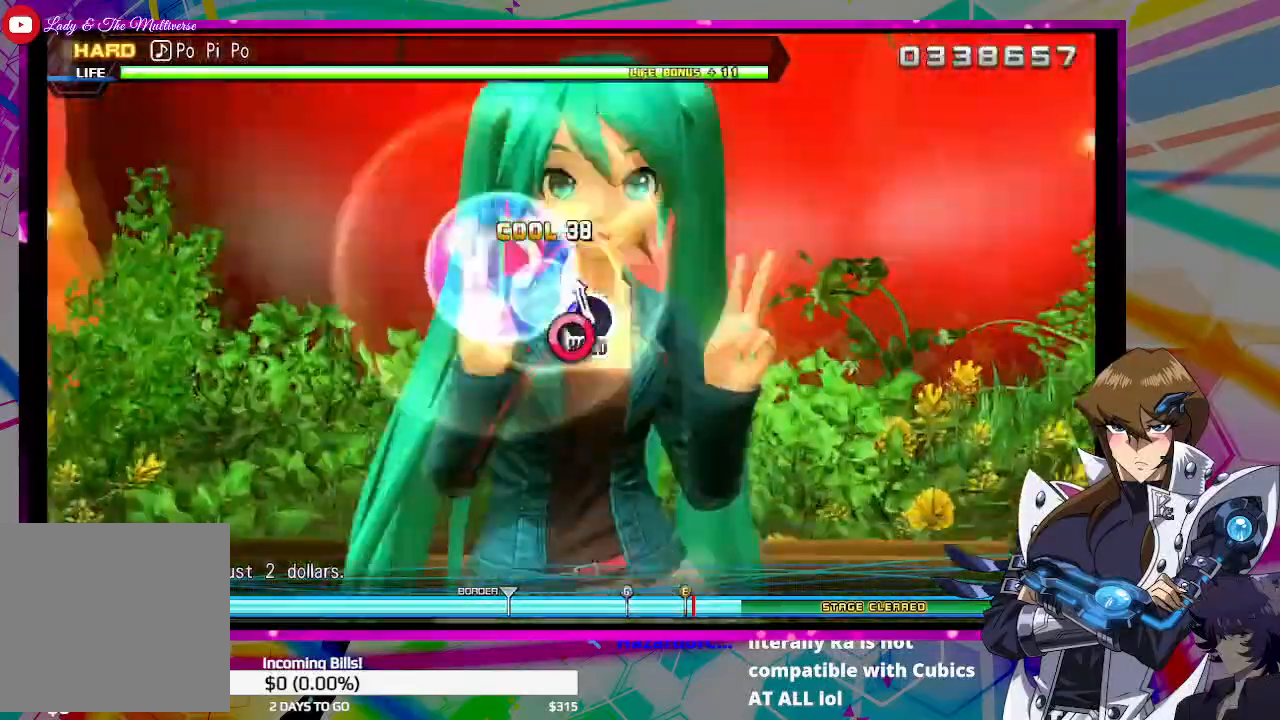
{"buttons": ["CIRCLE"], "left_stick": "center", "right_stick": "center", "events": []}
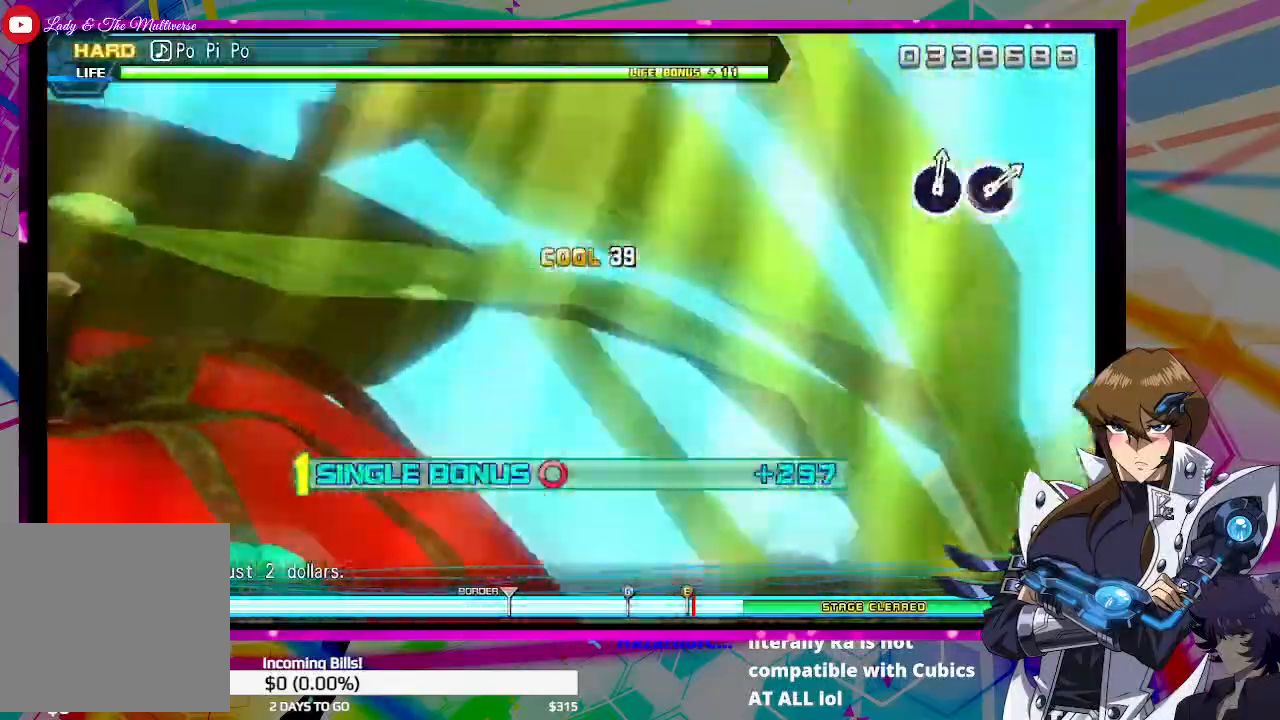
{"buttons": ["CIRCLE"], "left_stick": "center", "right_stick": "center", "events": []}
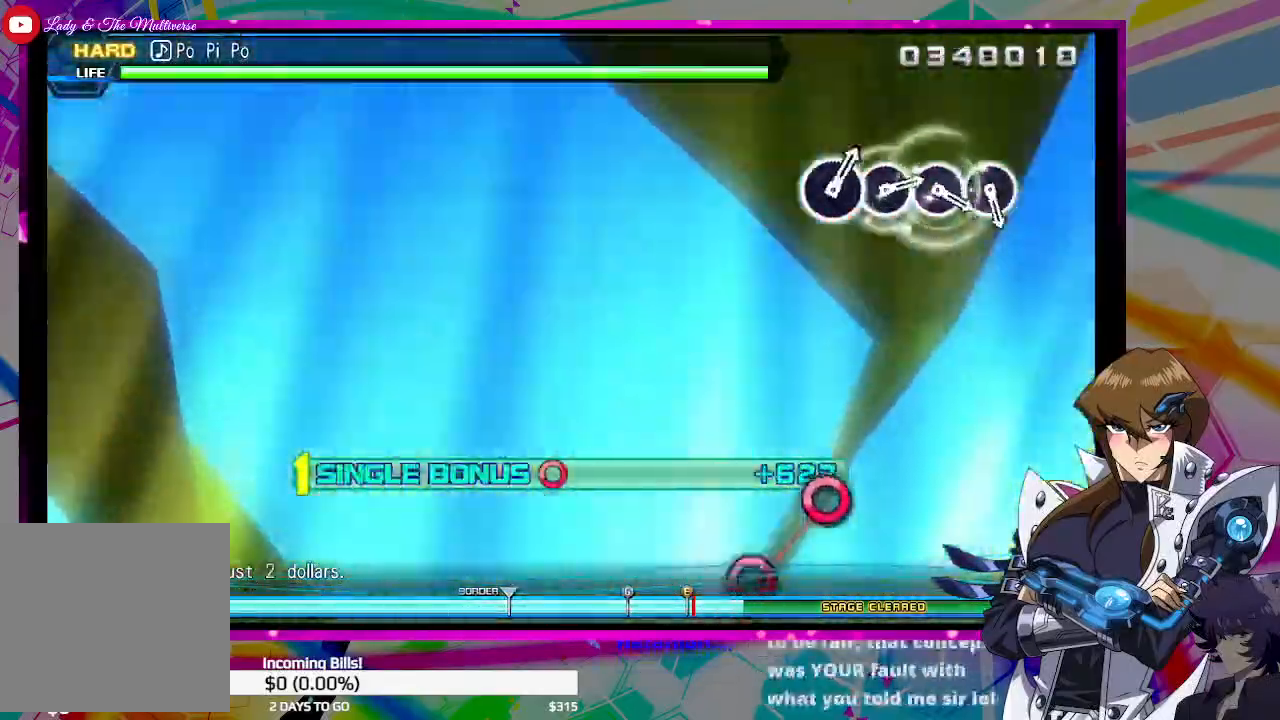
{"buttons": [], "left_stick": "center", "right_stick": "center", "events": [[433, "CIRCLE", "up"]]}
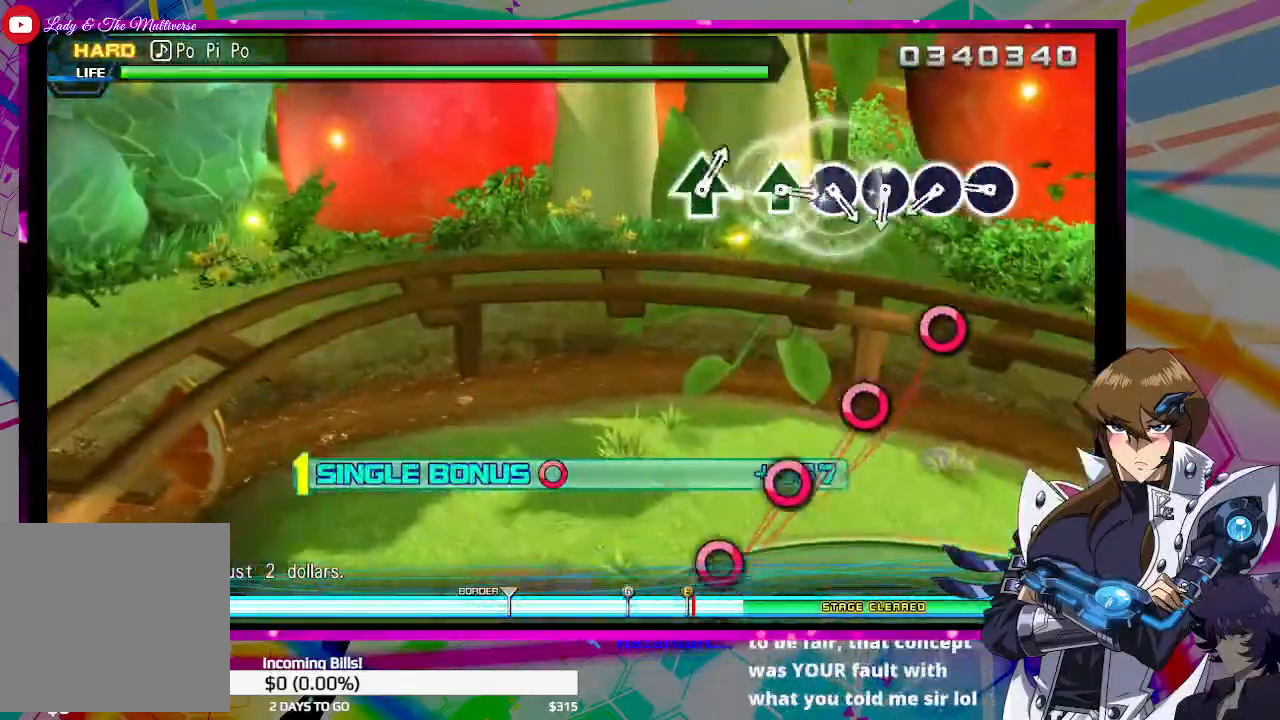
{"buttons": ["CIRCLE"], "left_stick": "center", "right_stick": "center", "events": [[300, "CIRCLE", "down"], [400, "CIRCLE", "up"], [500, "CIRCLE", "down"]]}
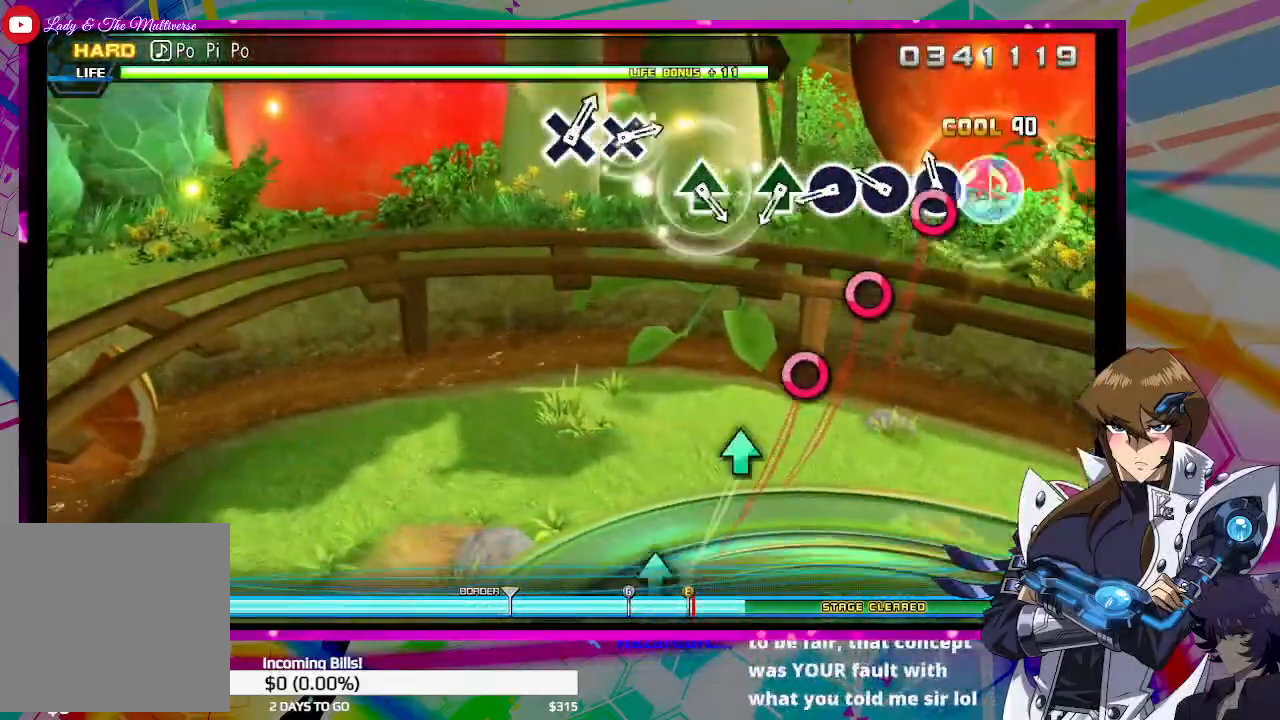
{"buttons": [], "left_stick": "center", "right_stick": "center", "events": [[100, "CIRCLE", "up"], [233, "CIRCLE", "down"], [333, "CIRCLE", "up"], [400, "CIRCLE", "down"], [500, "CIRCLE", "up"]]}
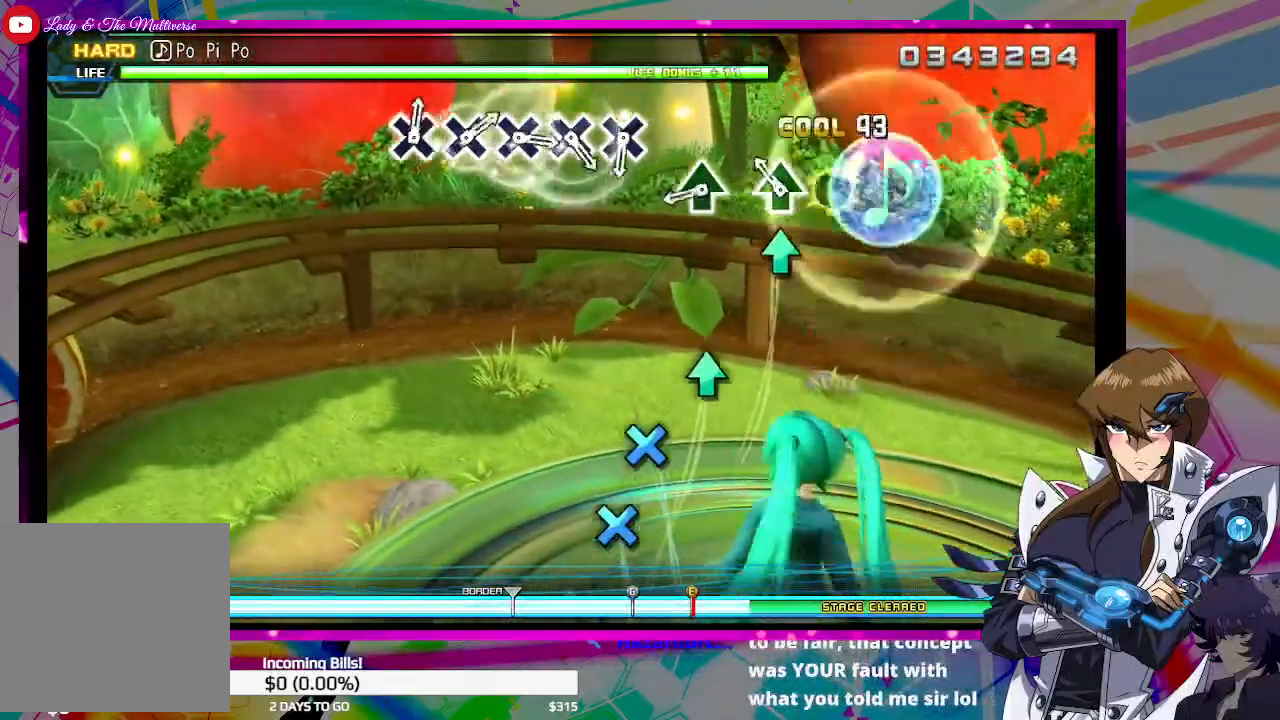
{"buttons": [], "left_stick": "center", "right_stick": "center", "events": [[133, "TRIANGLE", "down"], [233, "TRIANGLE", "up"], [400, "TRIANGLE", "down"], [500, "TRIANGLE", "up"]]}
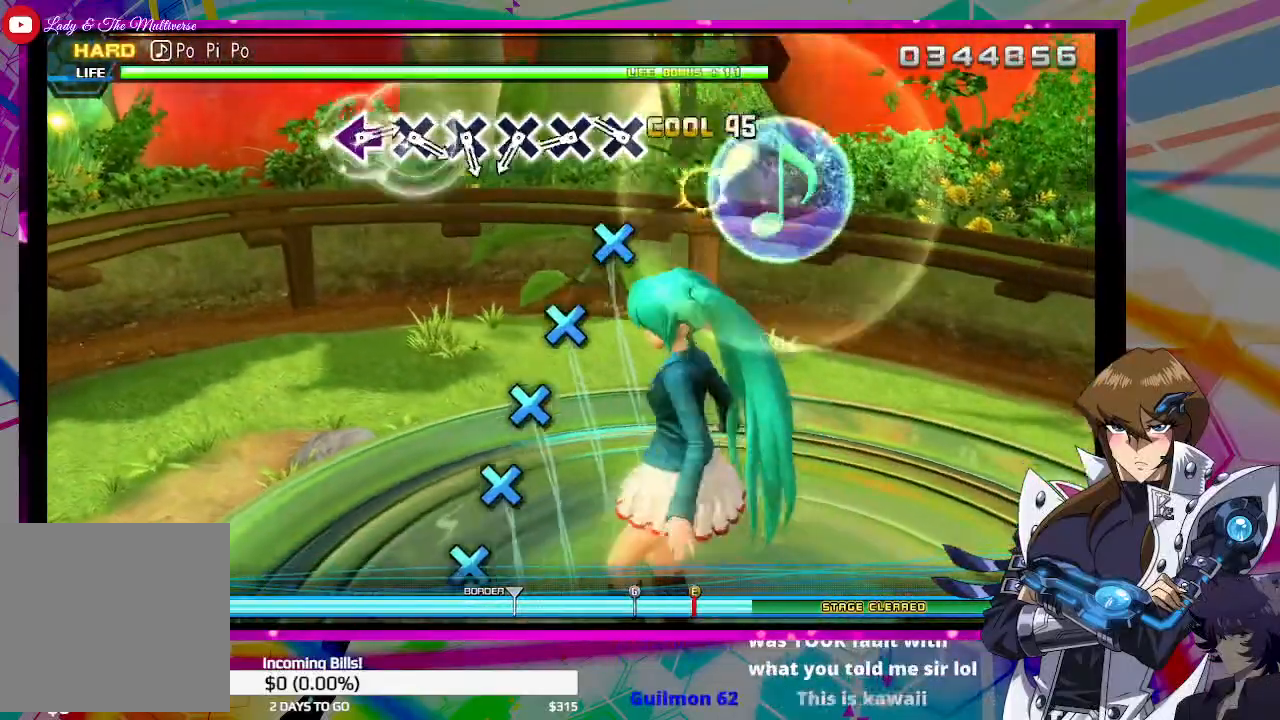
{"buttons": ["CROSS"], "left_stick": "center", "right_stick": "center", "events": [[233, "CROSS", "down"], [333, "CROSS", "up"], [433, "CROSS", "down"]]}
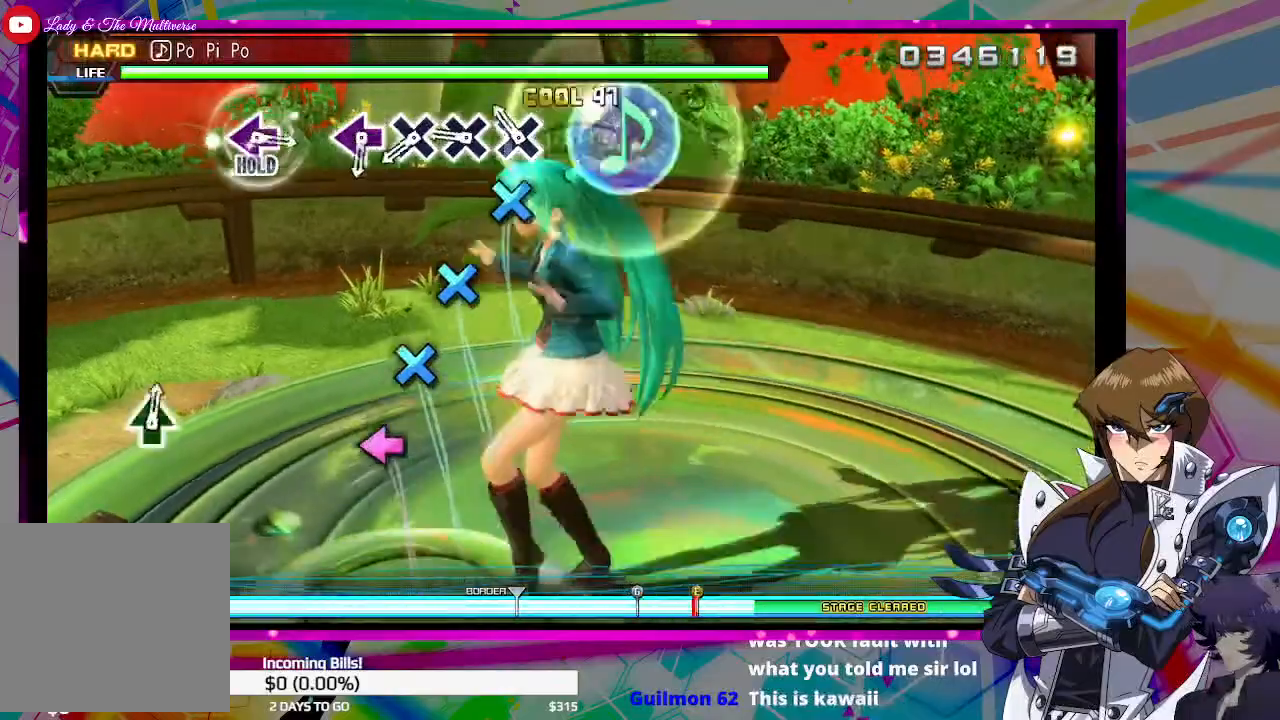
{"buttons": ["CROSS"], "left_stick": "center", "right_stick": "center", "events": [[33, "CROSS", "up"], [133, "CROSS", "down"], [200, "CROSS", "up"], [333, "CROSS", "down"], [400, "CROSS", "up"], [500, "CROSS", "down"]]}
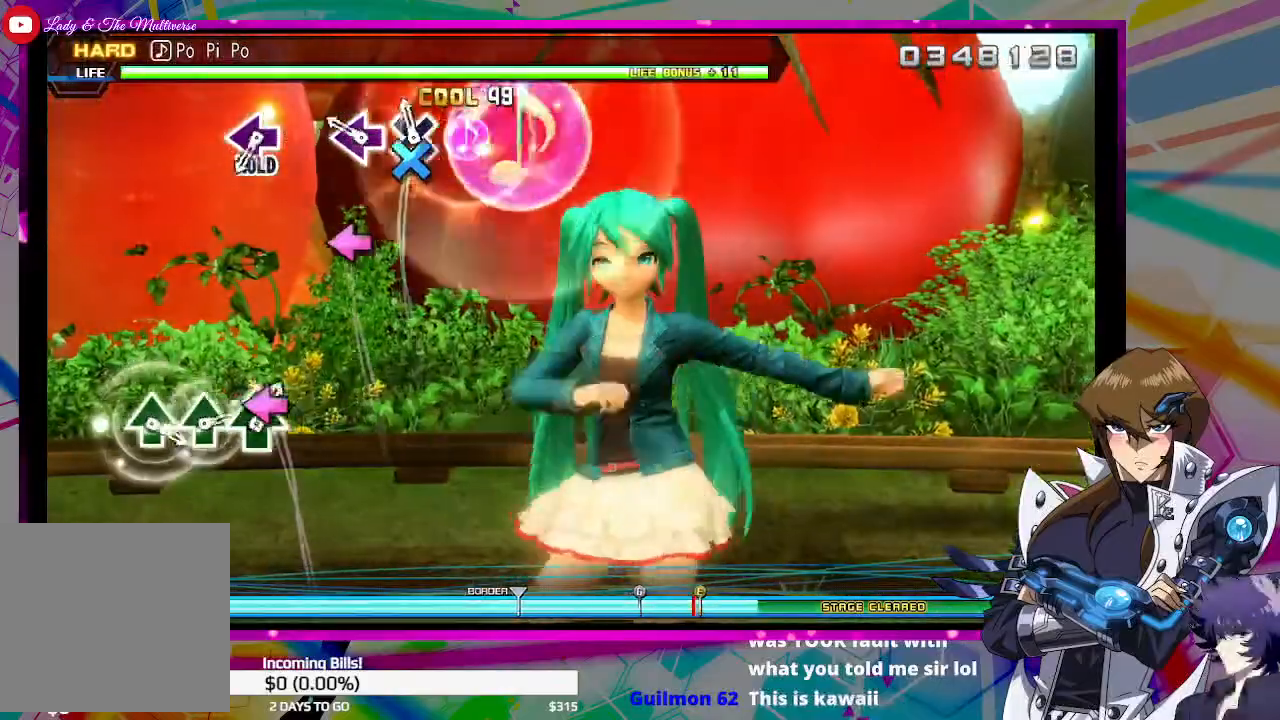
{"buttons": [], "left_stick": "center", "right_stick": "center", "events": [[100, "CROSS", "up"], [233, "SQUARE", "down"], [300, "SQUARE", "up"]]}
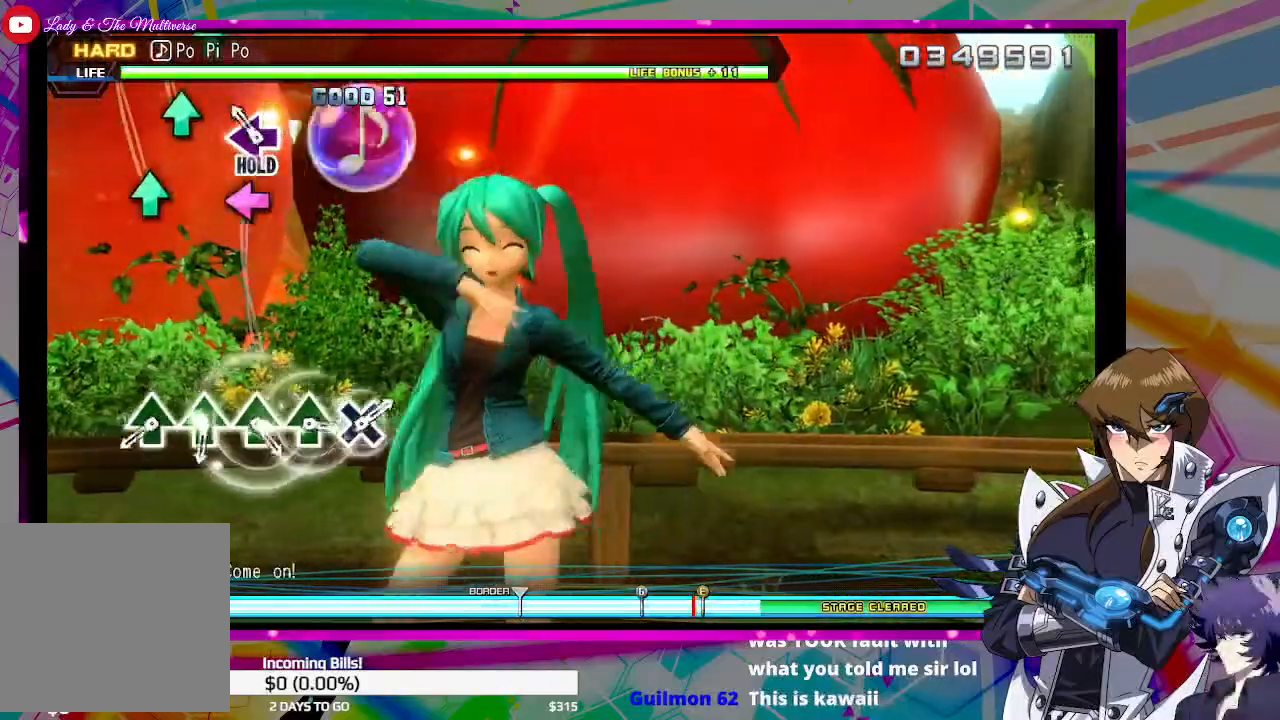
{"buttons": ["DPAD_LEFT"], "left_stick": "center", "right_stick": "center", "events": [[133, "DPAD_LEFT", "down"]]}
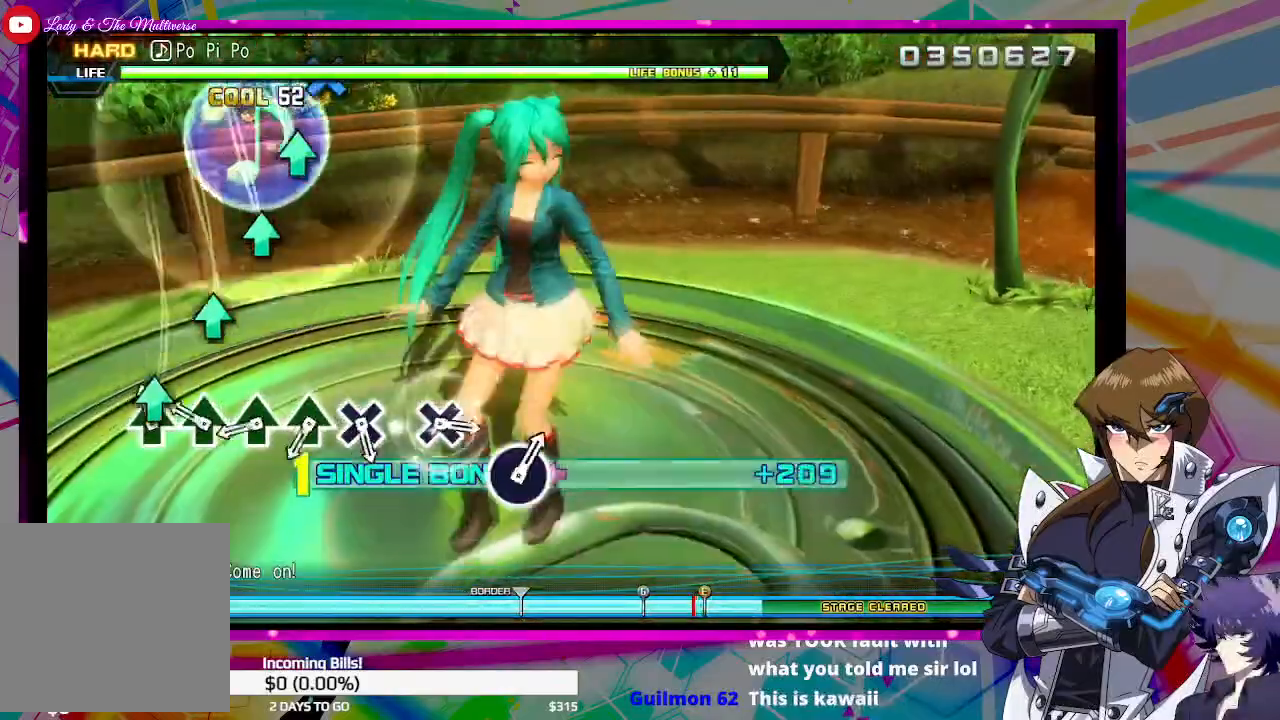
{"buttons": ["DPAD_LEFT"], "left_stick": "center", "right_stick": "center", "events": [[33, "TRIANGLE", "down"], [133, "TRIANGLE", "up"], [233, "TRIANGLE", "down"], [333, "TRIANGLE", "up"], [433, "TRIANGLE", "down"], [500, "TRIANGLE", "up"]]}
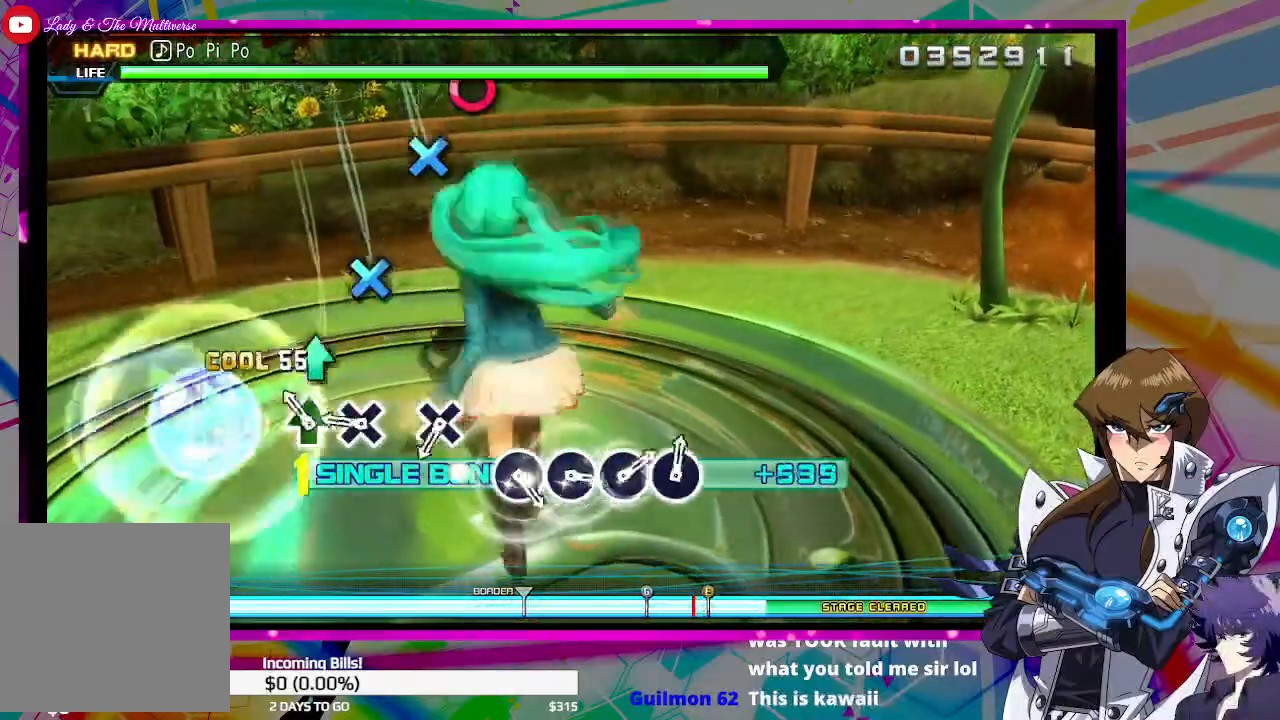
{"buttons": ["DPAD_LEFT"], "left_stick": "center", "right_stick": "center", "events": [[133, "TRIANGLE", "down"], [167, "TRIANGLE", "up"], [333, "CROSS", "down"], [433, "CROSS", "up"]]}
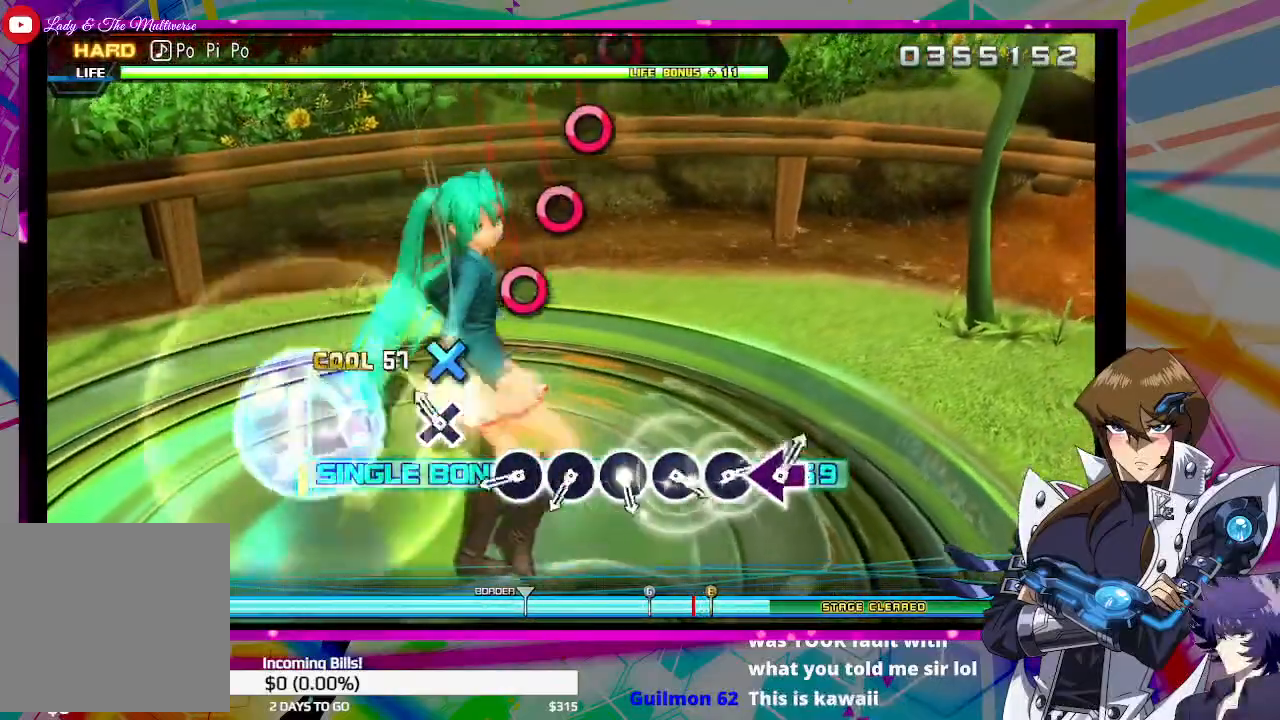
{"buttons": ["CIRCLE", "DPAD_LEFT"], "left_stick": "center", "right_stick": "center", "events": [[133, "CROSS", "down"], [233, "CROSS", "up"], [433, "CIRCLE", "down"]]}
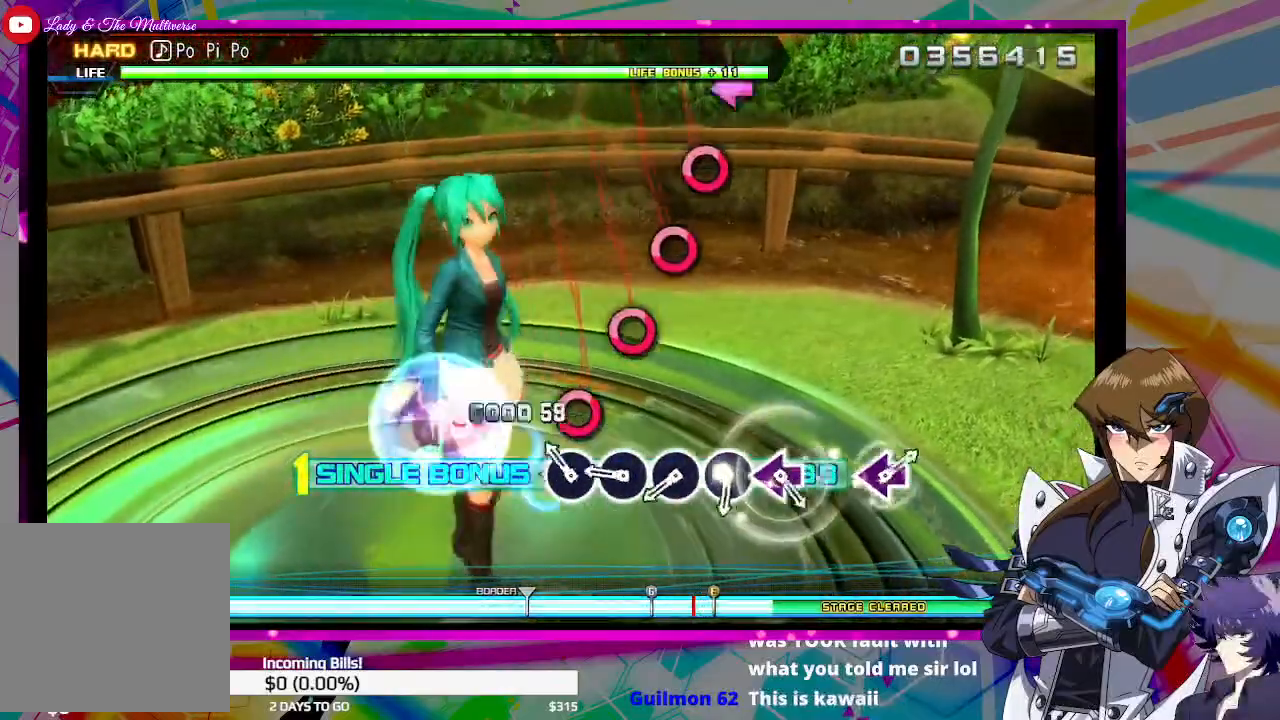
{"buttons": ["DPAD_LEFT"], "left_stick": "center", "right_stick": "center", "events": [[33, "CIRCLE", "up"], [133, "CIRCLE", "down"], [233, "CIRCLE", "up"], [333, "CIRCLE", "down"], [400, "CIRCLE", "up"]]}
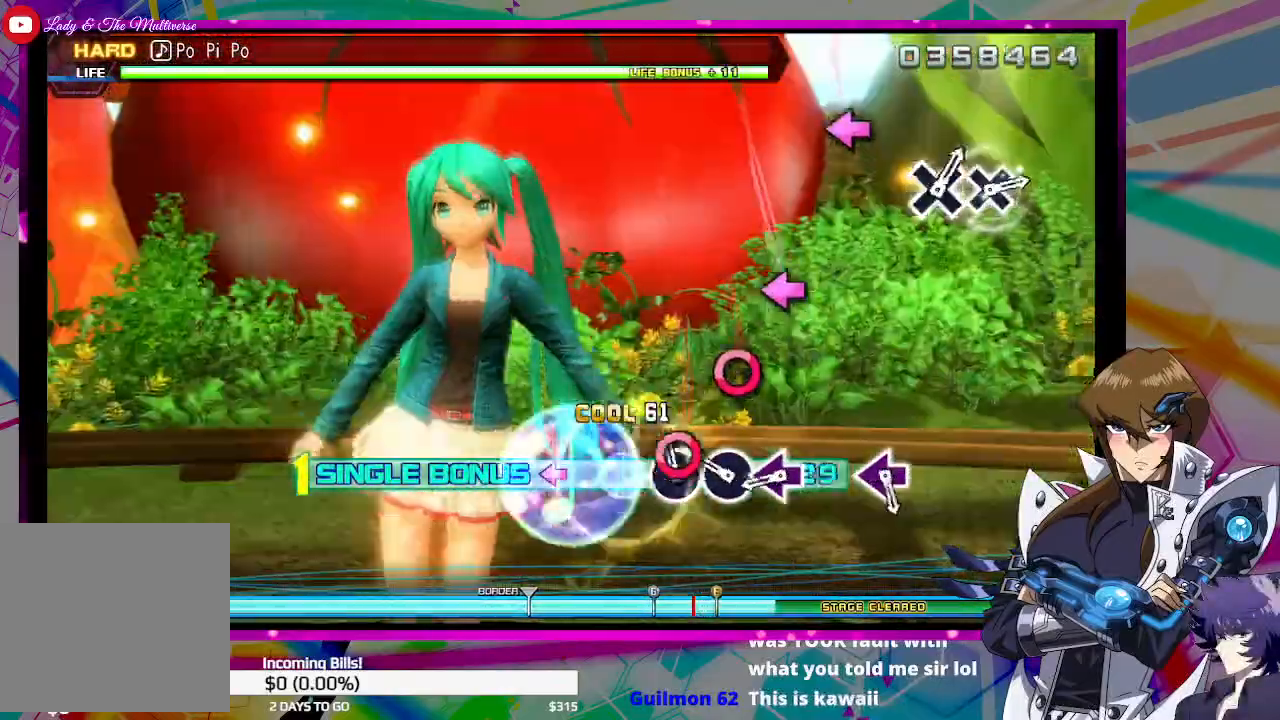
{"buttons": ["SQUARE", "DPAD_LEFT"], "left_stick": "center", "right_stick": "center", "events": [[33, "CIRCLE", "down"], [100, "CIRCLE", "up"], [200, "CIRCLE", "down"], [267, "CIRCLE", "up"], [433, "SQUARE", "down"]]}
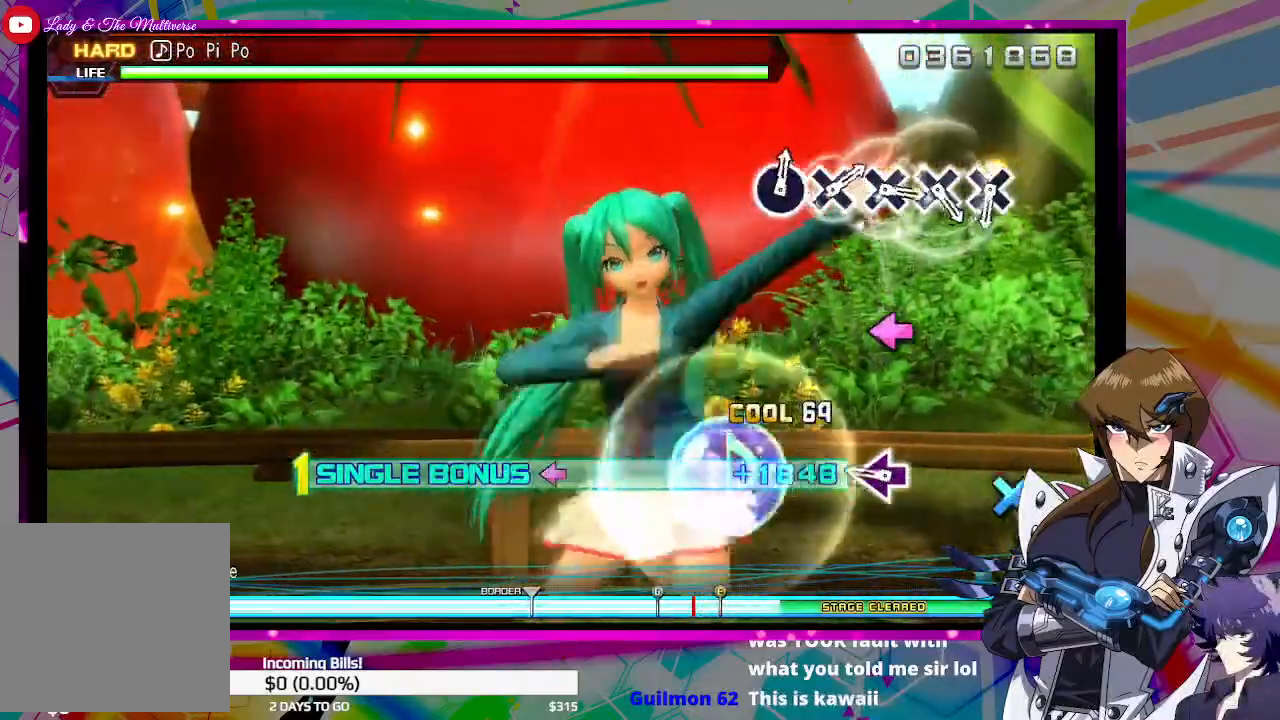
{"buttons": ["DPAD_LEFT"], "left_stick": "center", "right_stick": "center", "events": [[33, "SQUARE", "up"], [333, "SQUARE", "down"], [400, "SQUARE", "up"]]}
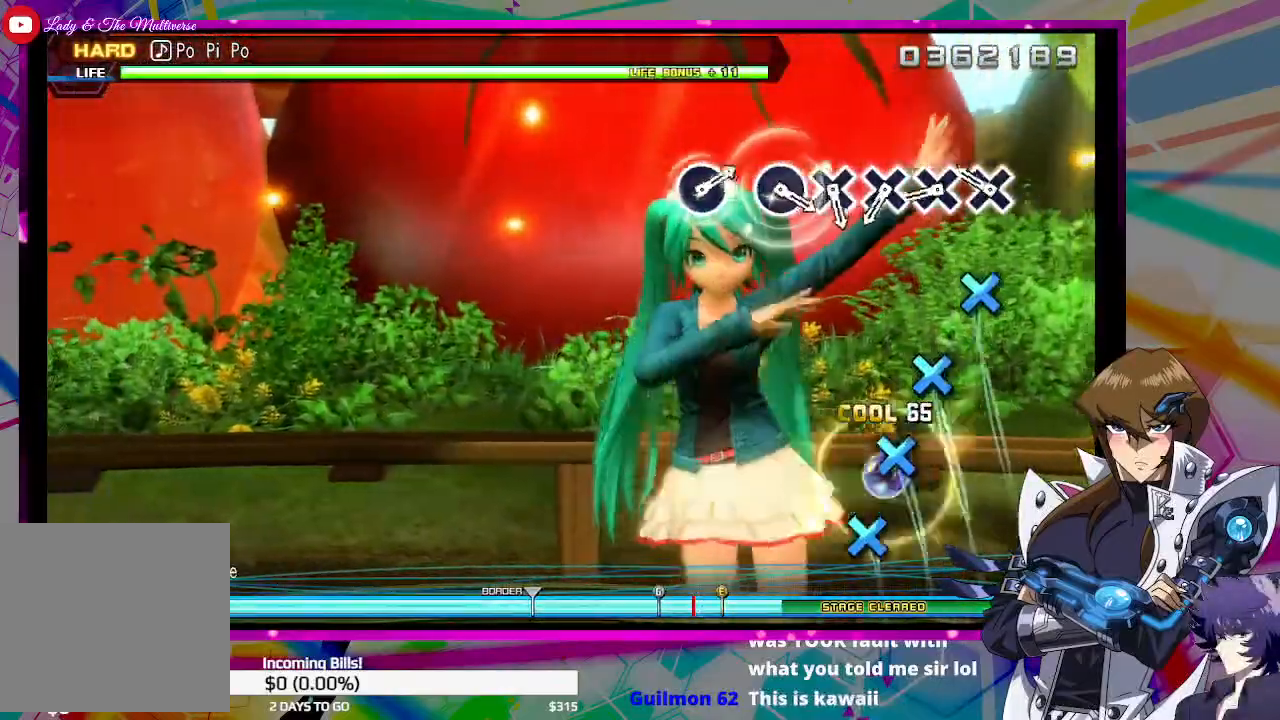
{"buttons": ["DPAD_LEFT"], "left_stick": "center", "right_stick": "center", "events": [[200, "CROSS", "down"], [333, "CROSS", "up"], [433, "CROSS", "down"], [500, "CROSS", "up"]]}
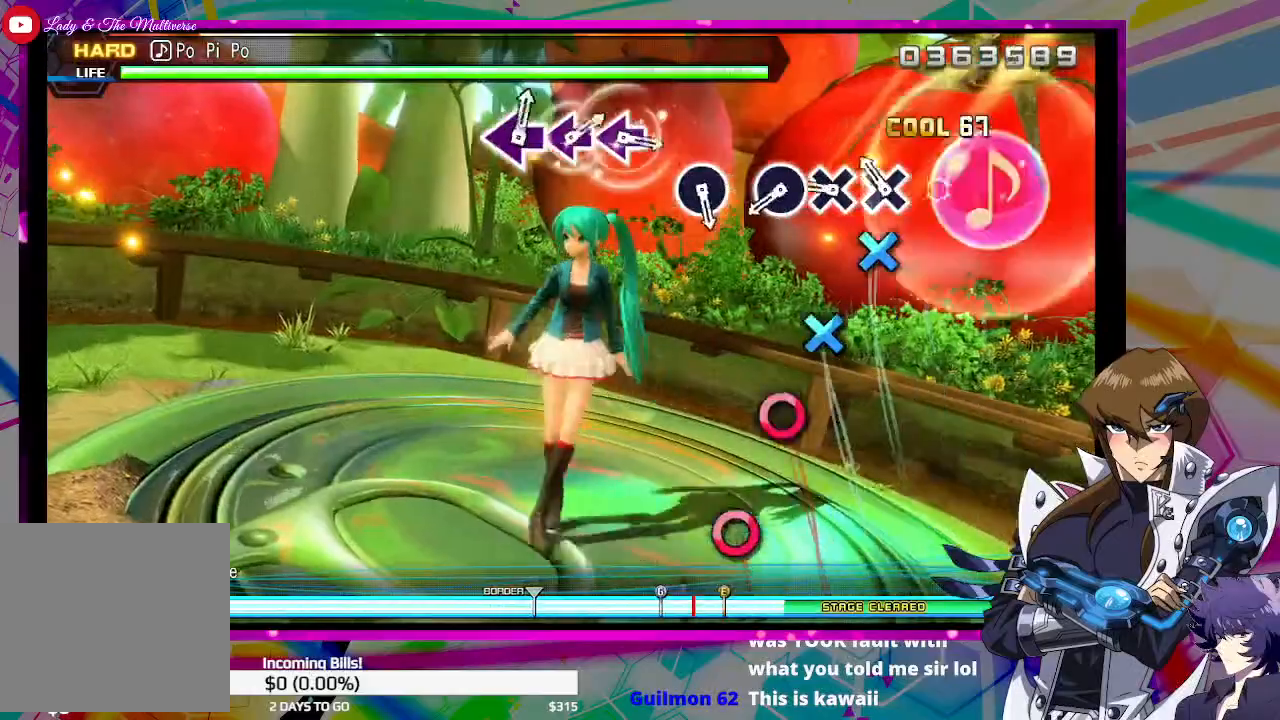
{"buttons": ["DPAD_LEFT"], "left_stick": "center", "right_stick": "center", "events": [[133, "CROSS", "down"], [200, "CROSS", "up"], [333, "CROSS", "down"], [400, "CROSS", "up"]]}
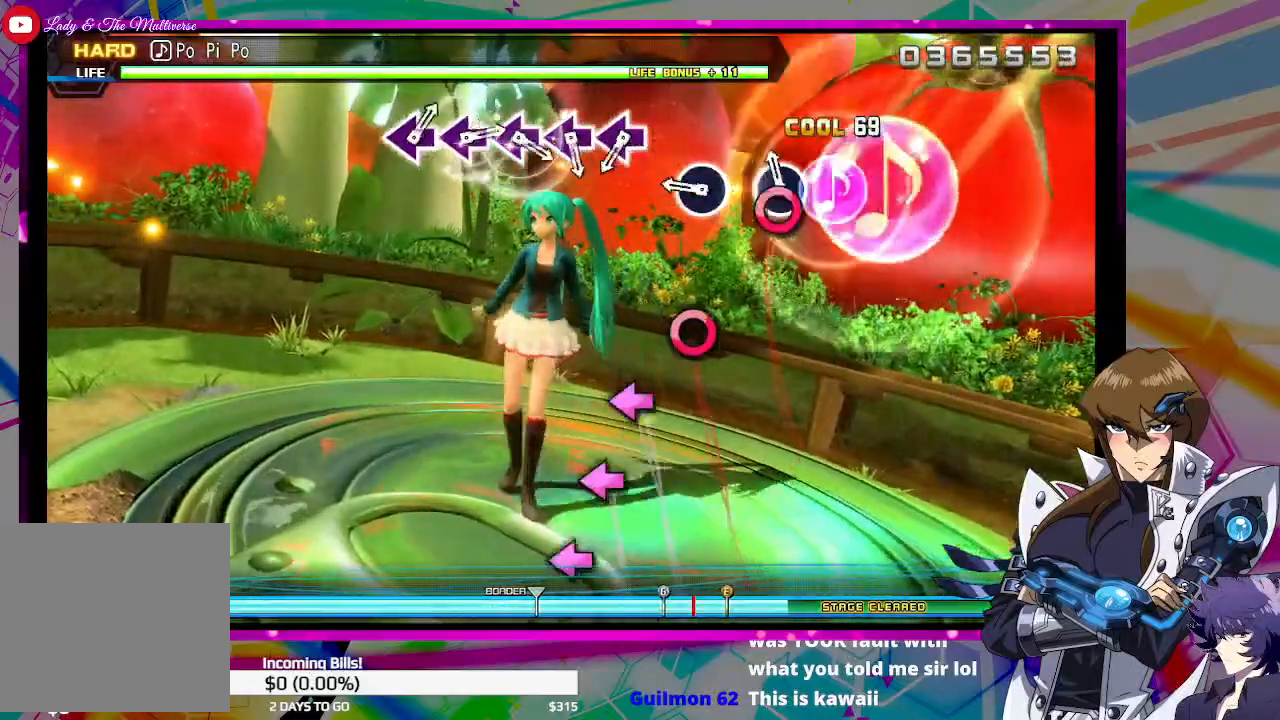
{"buttons": ["DPAD_LEFT"], "left_stick": "center", "right_stick": "center", "events": [[33, "CIRCLE", "down"], [133, "CIRCLE", "up"], [300, "CIRCLE", "down"], [433, "CIRCLE", "up"]]}
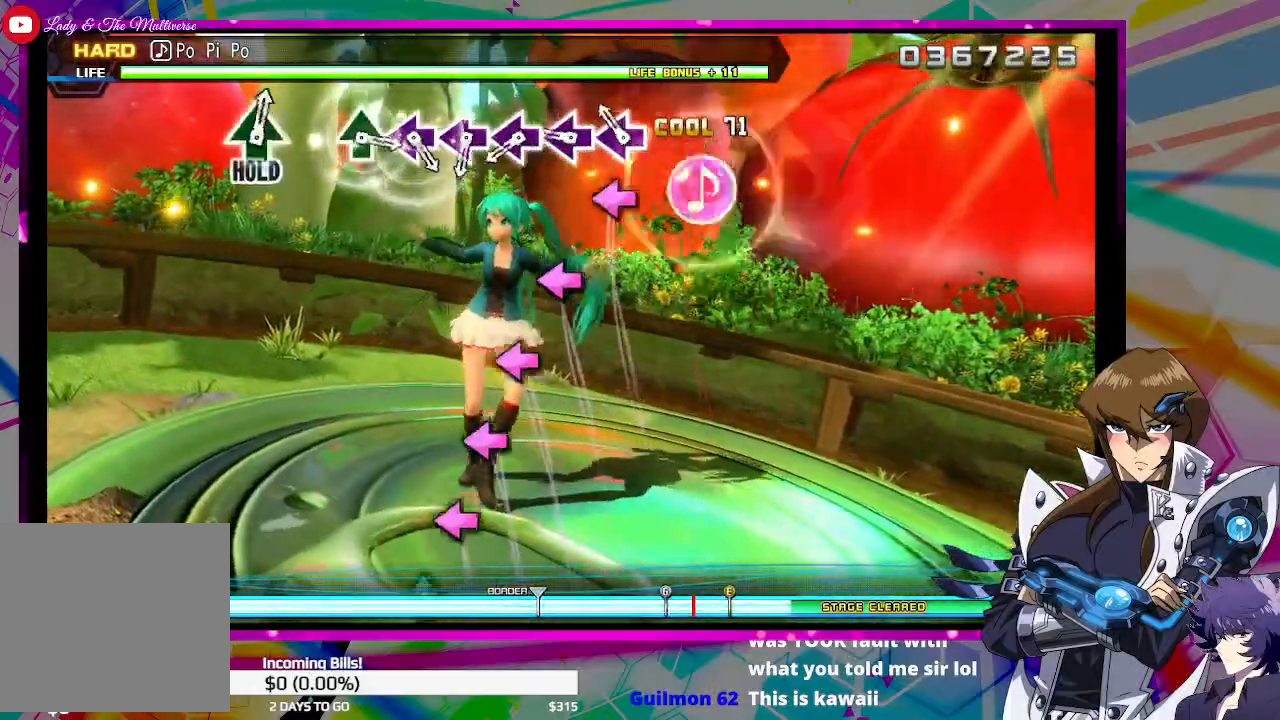
{"buttons": ["DPAD_LEFT"], "left_stick": "center", "right_stick": "center", "events": [[133, "SQUARE", "down"], [233, "SQUARE", "up"], [333, "SQUARE", "down"], [433, "SQUARE", "up"]]}
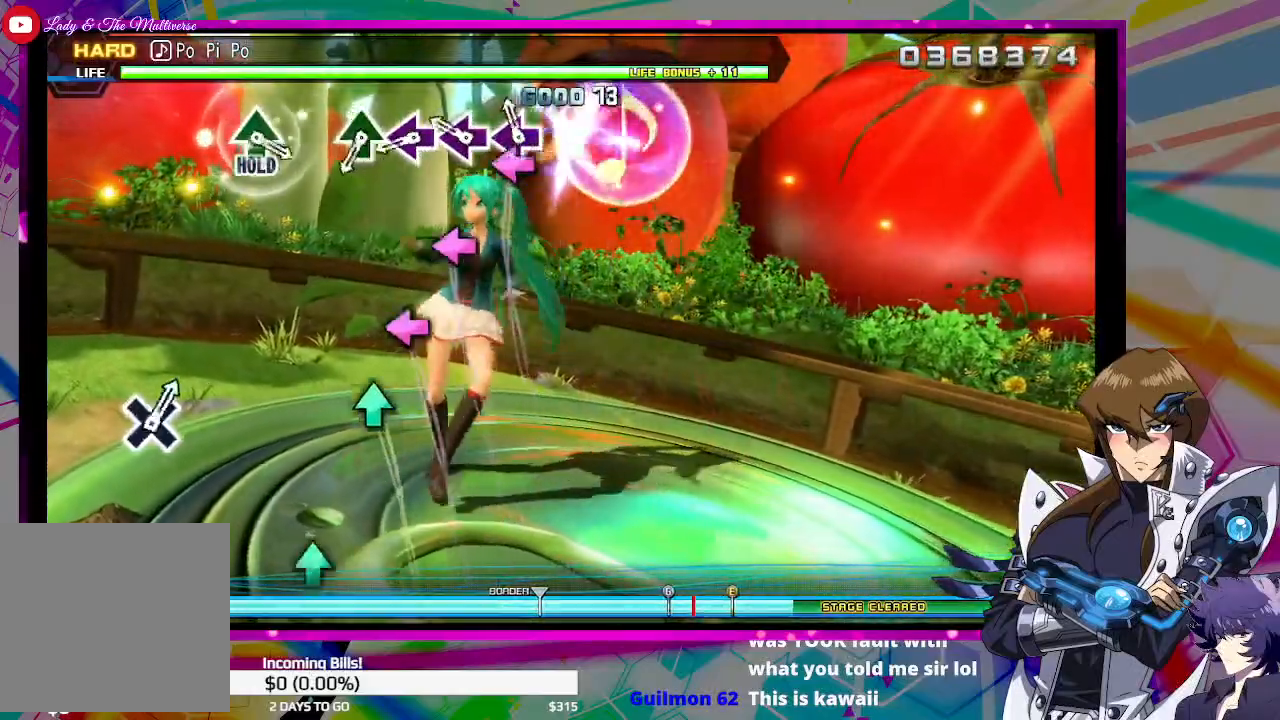
{"buttons": [], "left_stick": "center", "right_stick": "center", "events": [[33, "SQUARE", "down"], [133, "SQUARE", "up"], [233, "SQUARE", "down"], [300, "SQUARE", "up"], [433, "SQUARE", "down"], [467, "DPAD_LEFT", "up"], [500, "SQUARE", "up"]]}
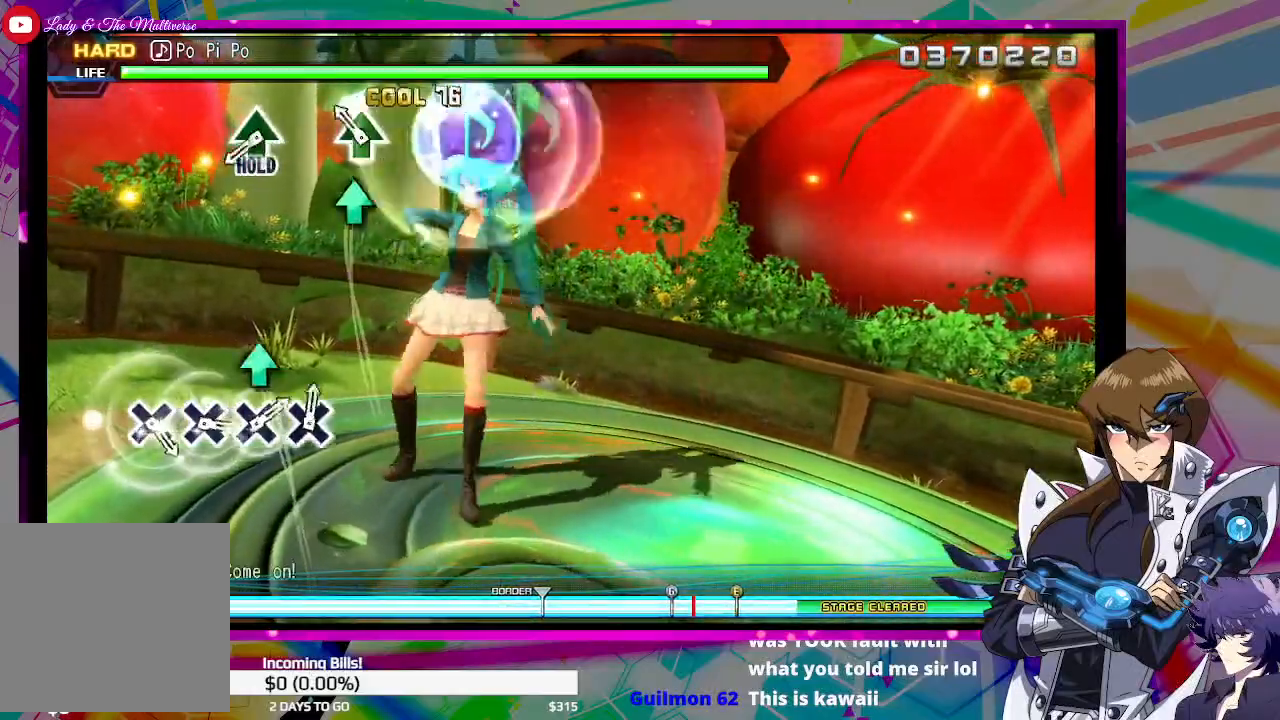
{"buttons": [], "left_stick": "center", "right_stick": "center", "events": [[133, "TRIANGLE", "down"], [233, "TRIANGLE", "up"]]}